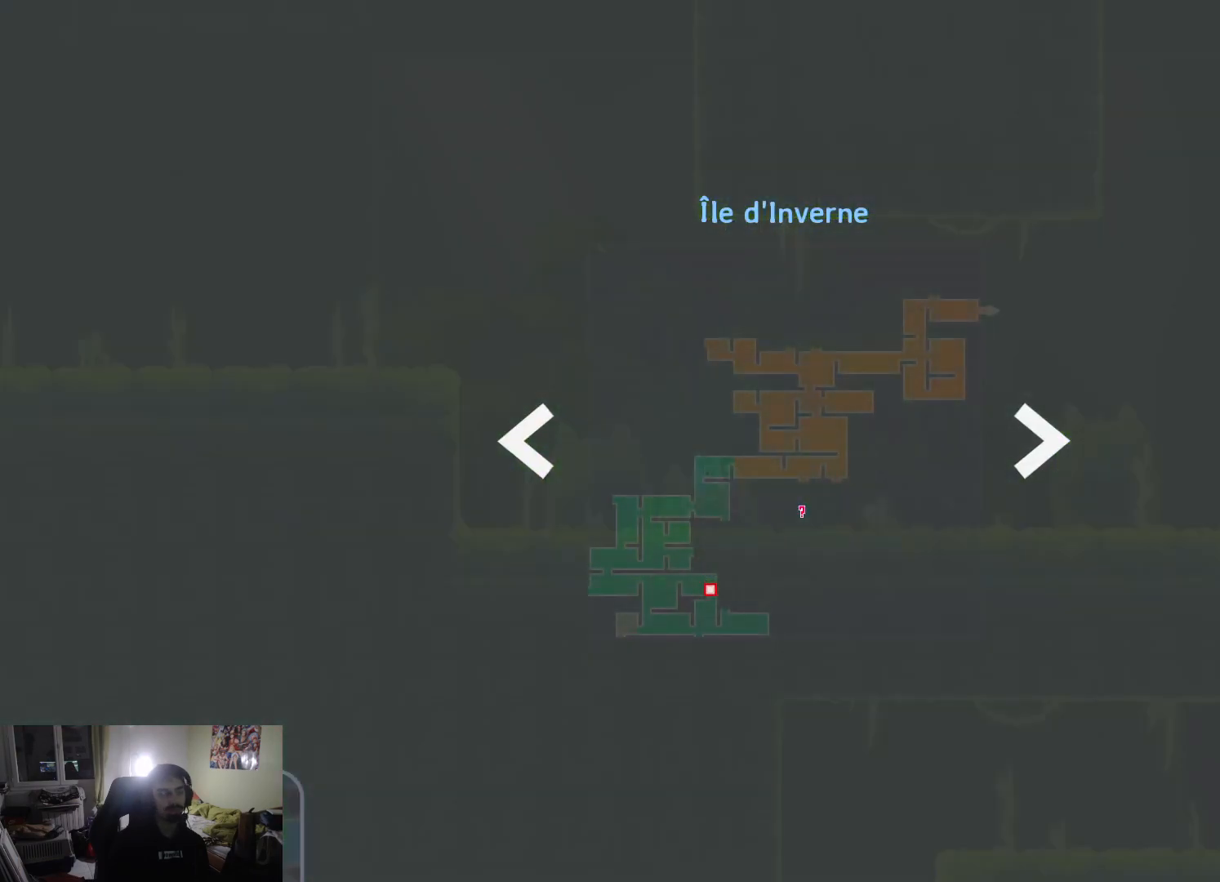
Gameplay with a controller (PlayStation layout); each line is a JSON object with the inputs held at the frame after it. "events" lists button and stick changes between this image and that frame as [ms after this image, input, new state], when the widget could be followed in between.
{"buttons": [], "left_stick": "center", "right_stick": "center", "events": []}
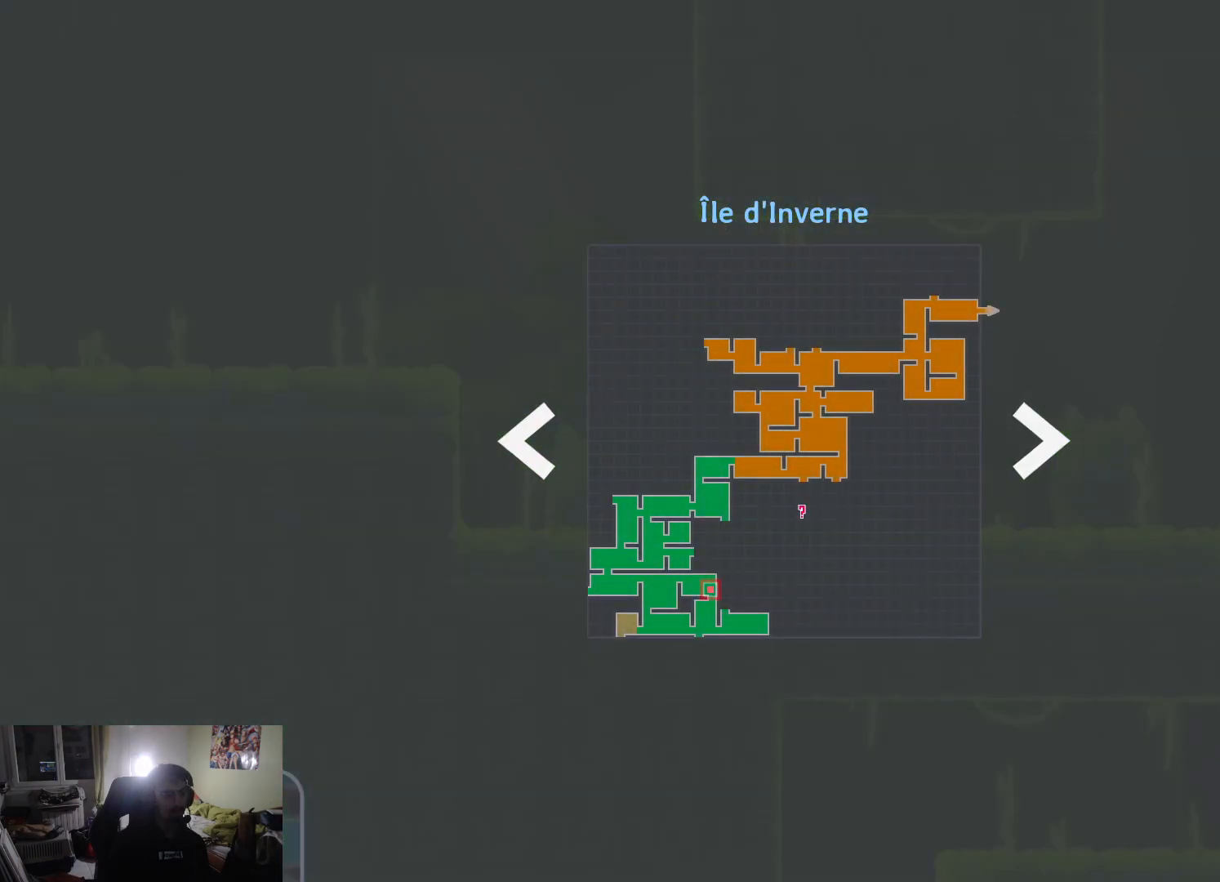
{"buttons": [], "left_stick": "left", "right_stick": "center", "events": [[100, "R1", "down"], [217, "R1", "up"], [217, "left_stick", "left"], [317, "CROSS", "down"], [467, "CROSS", "up"]]}
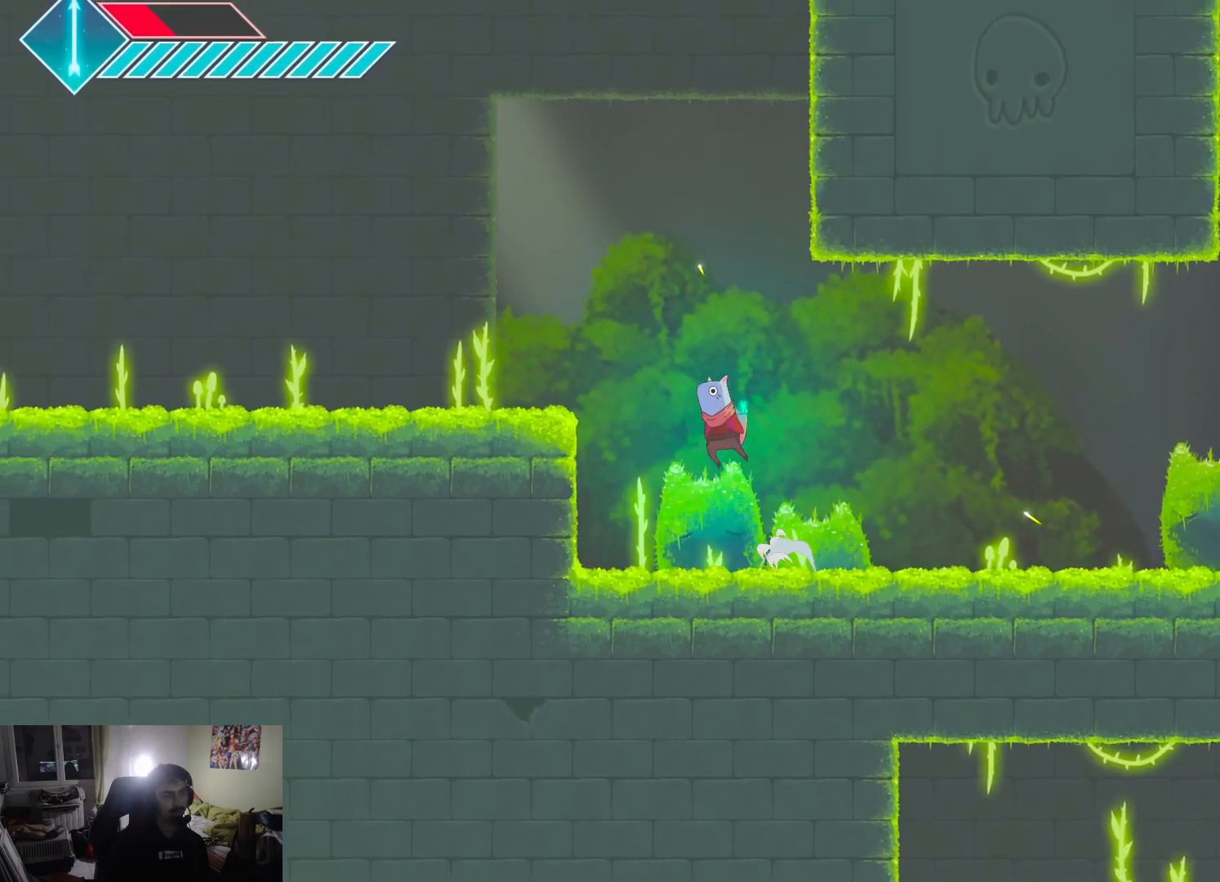
{"buttons": [], "left_stick": "left", "right_stick": "center", "events": [[150, "CROSS", "down"], [267, "CROSS", "up"]]}
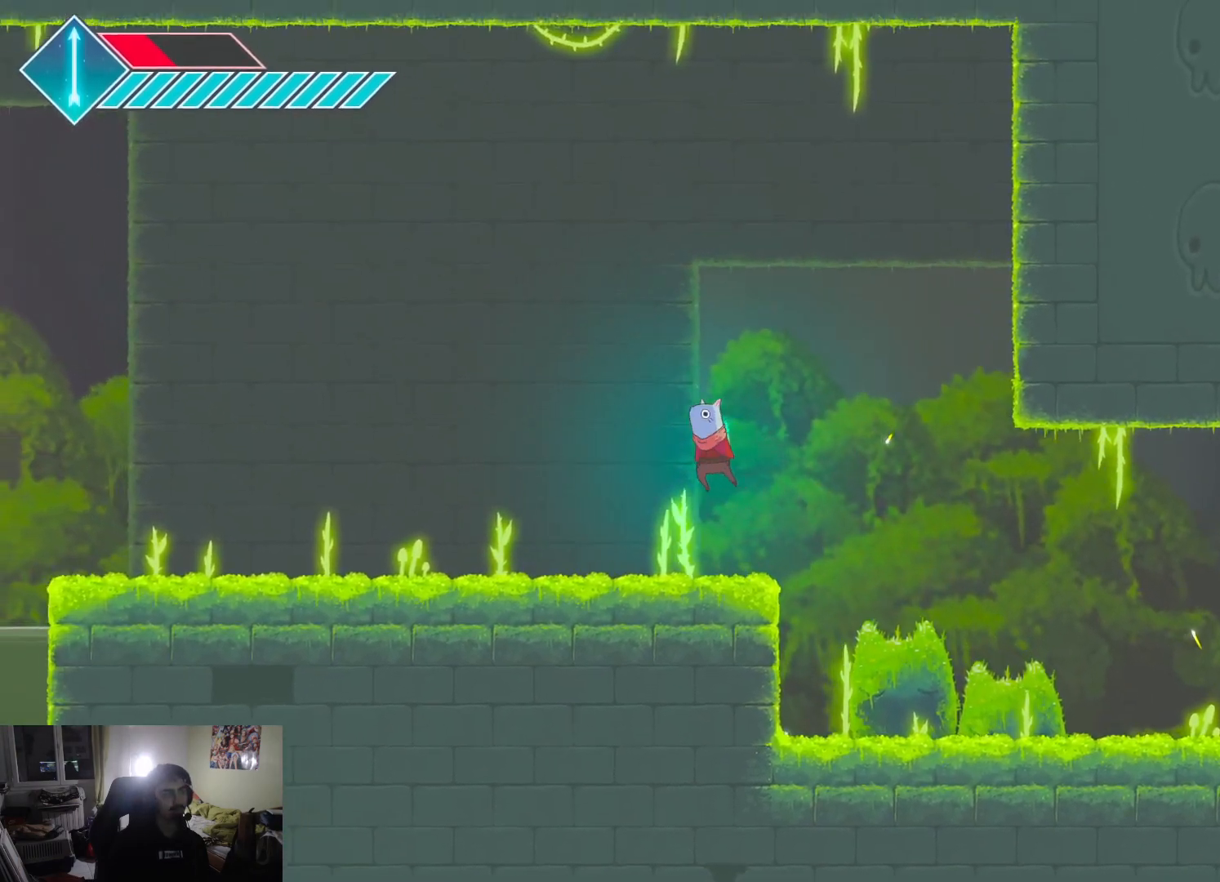
{"buttons": [], "left_stick": "left", "right_stick": "center", "events": []}
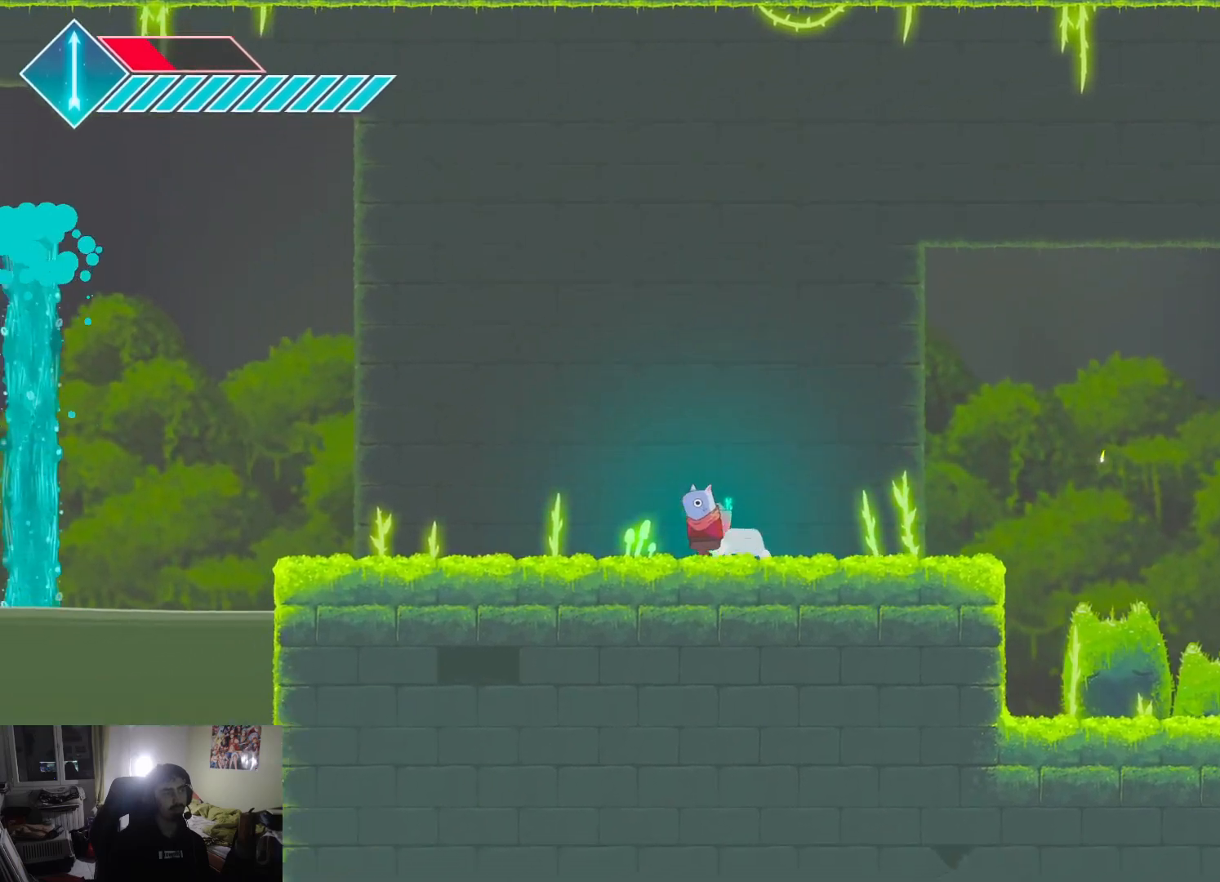
{"buttons": [], "left_stick": "left", "right_stick": "center", "events": []}
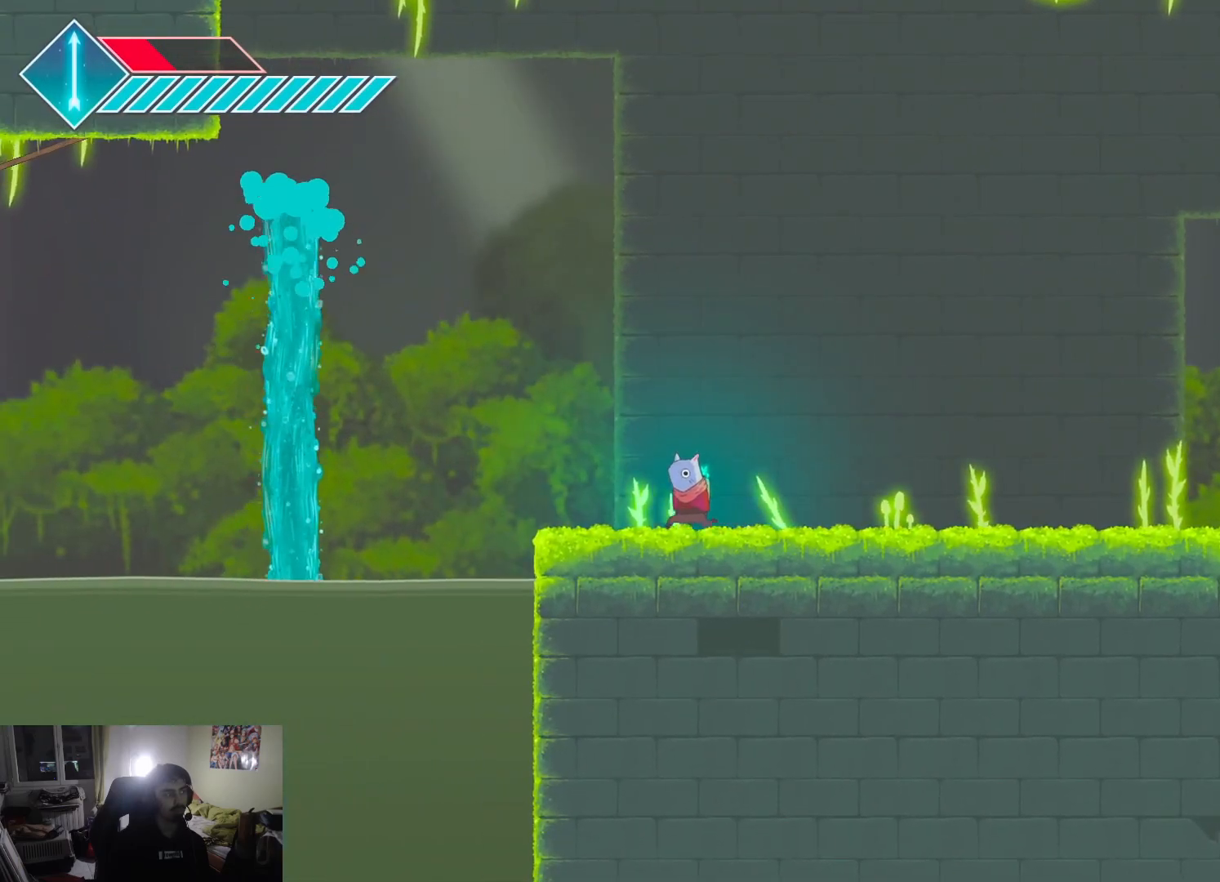
{"buttons": ["CROSS"], "left_stick": "left", "right_stick": "center", "events": [[167, "CROSS", "down"]]}
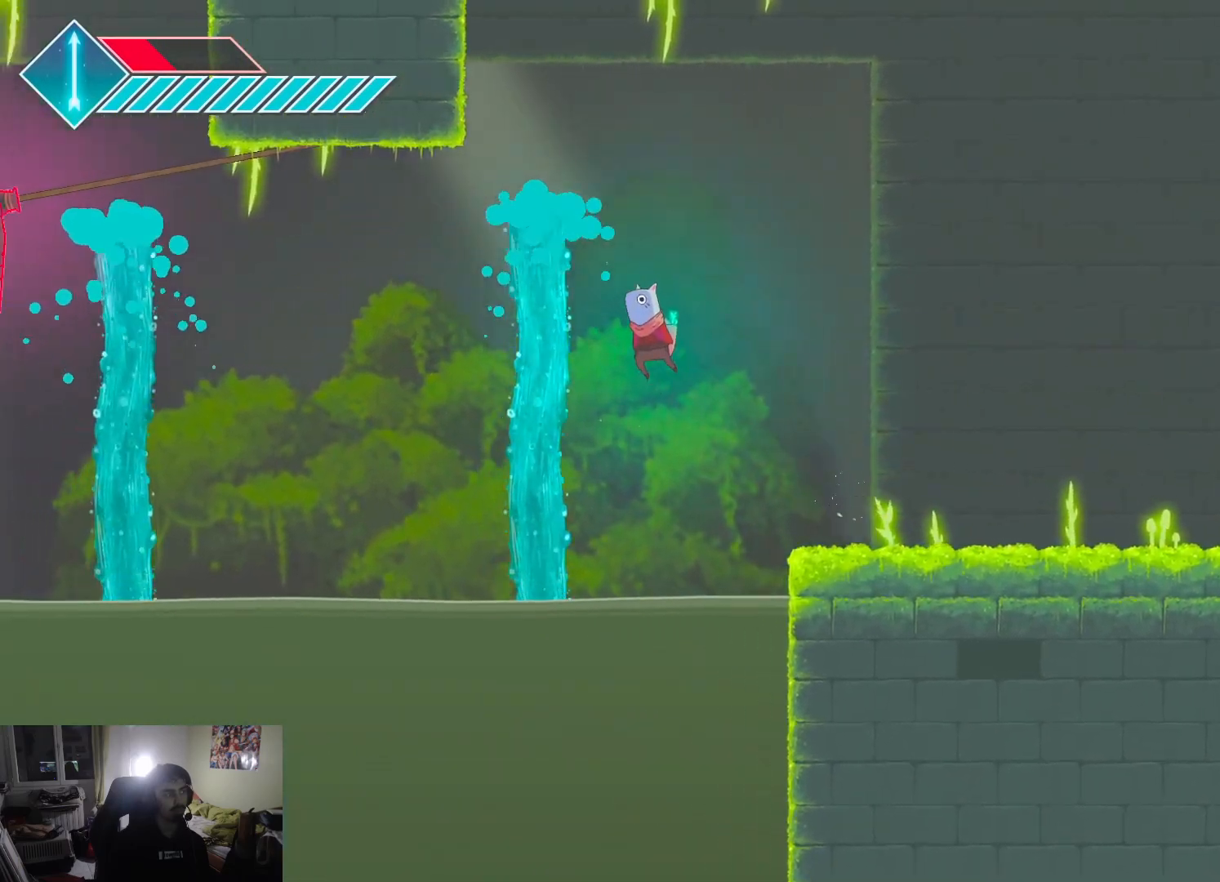
{"buttons": [], "left_stick": "right", "right_stick": "center", "events": [[83, "left_stick", "up-right"], [167, "CROSS", "up"], [283, "left_stick", "center"], [500, "left_stick", "right"]]}
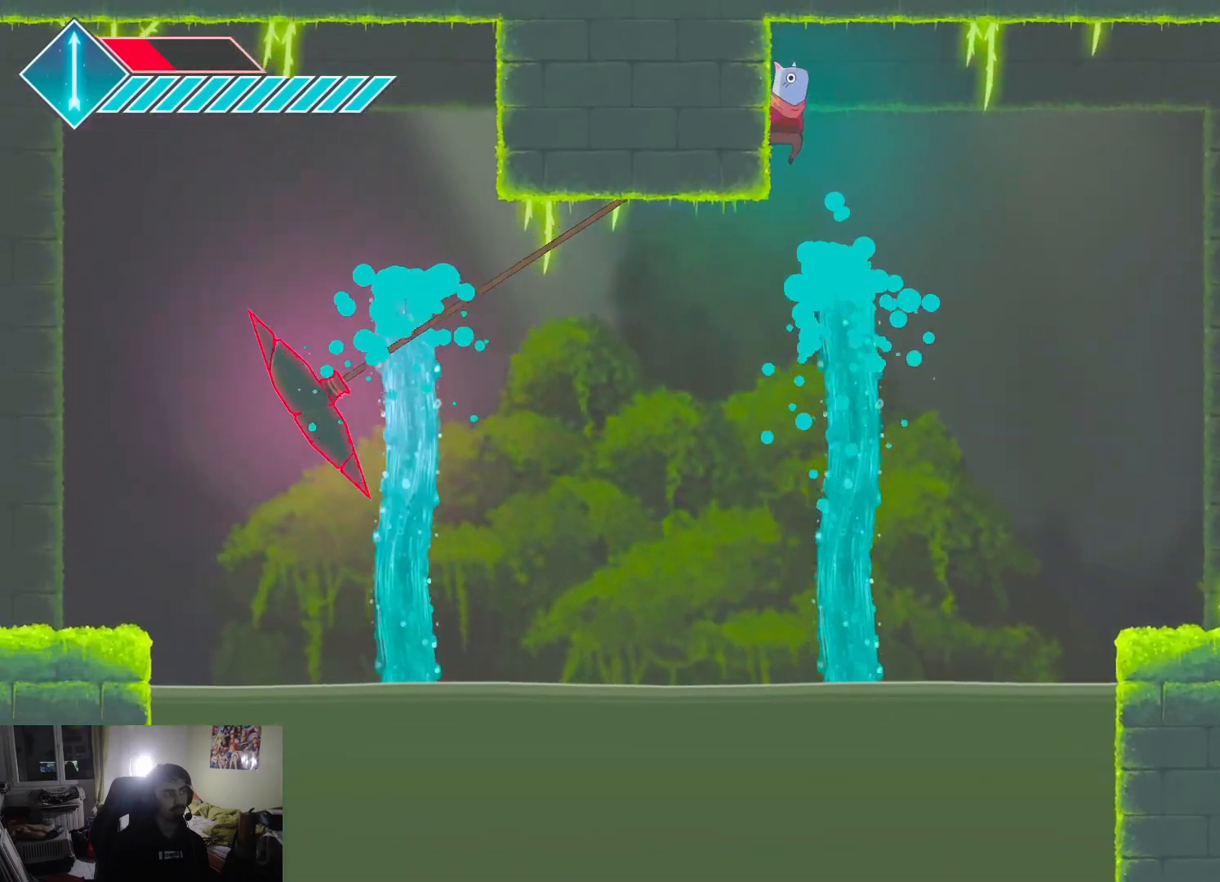
{"buttons": [], "left_stick": "left", "right_stick": "center", "events": [[17, "left_stick", "up-right"], [133, "left_stick", "center"], [433, "left_stick", "left"]]}
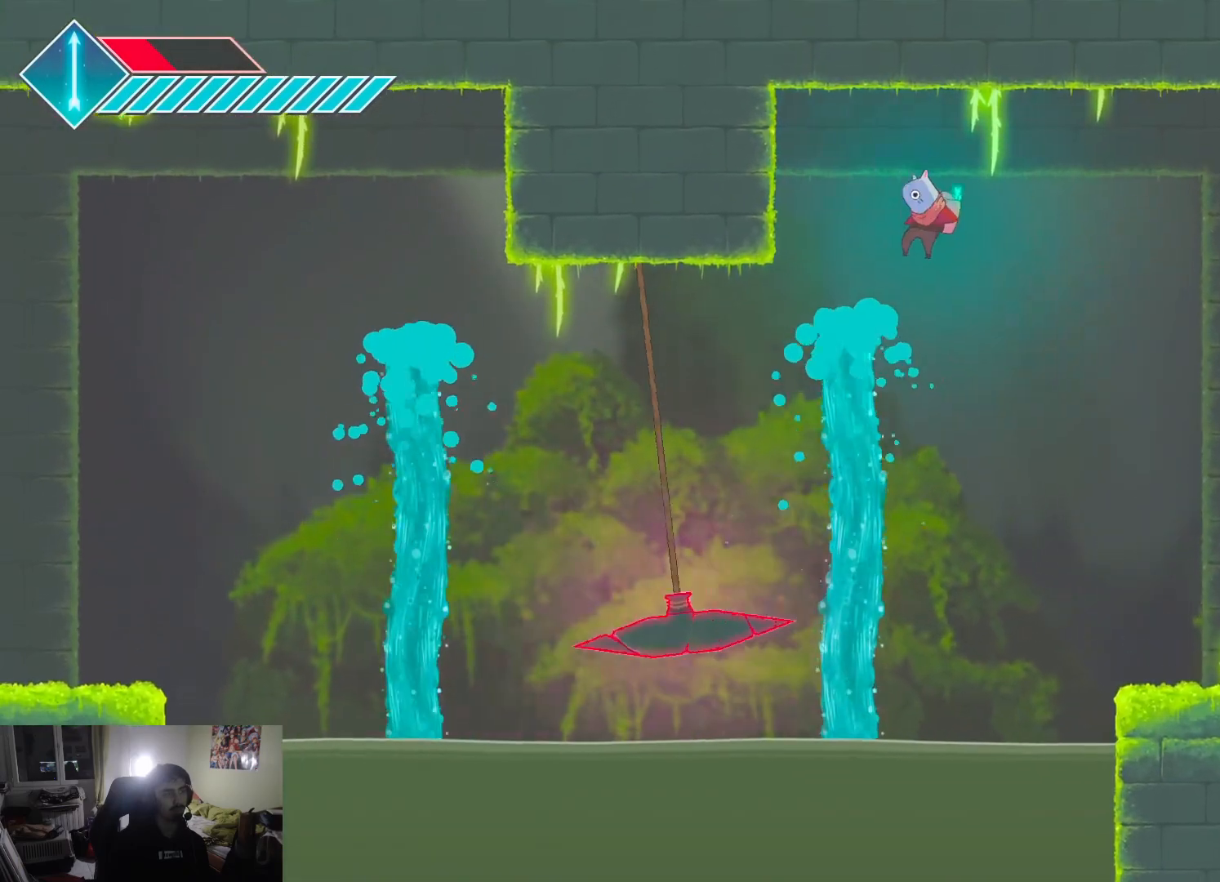
{"buttons": [], "left_stick": "left", "right_stick": "center", "events": [[17, "CROSS", "down"], [283, "CROSS", "up"]]}
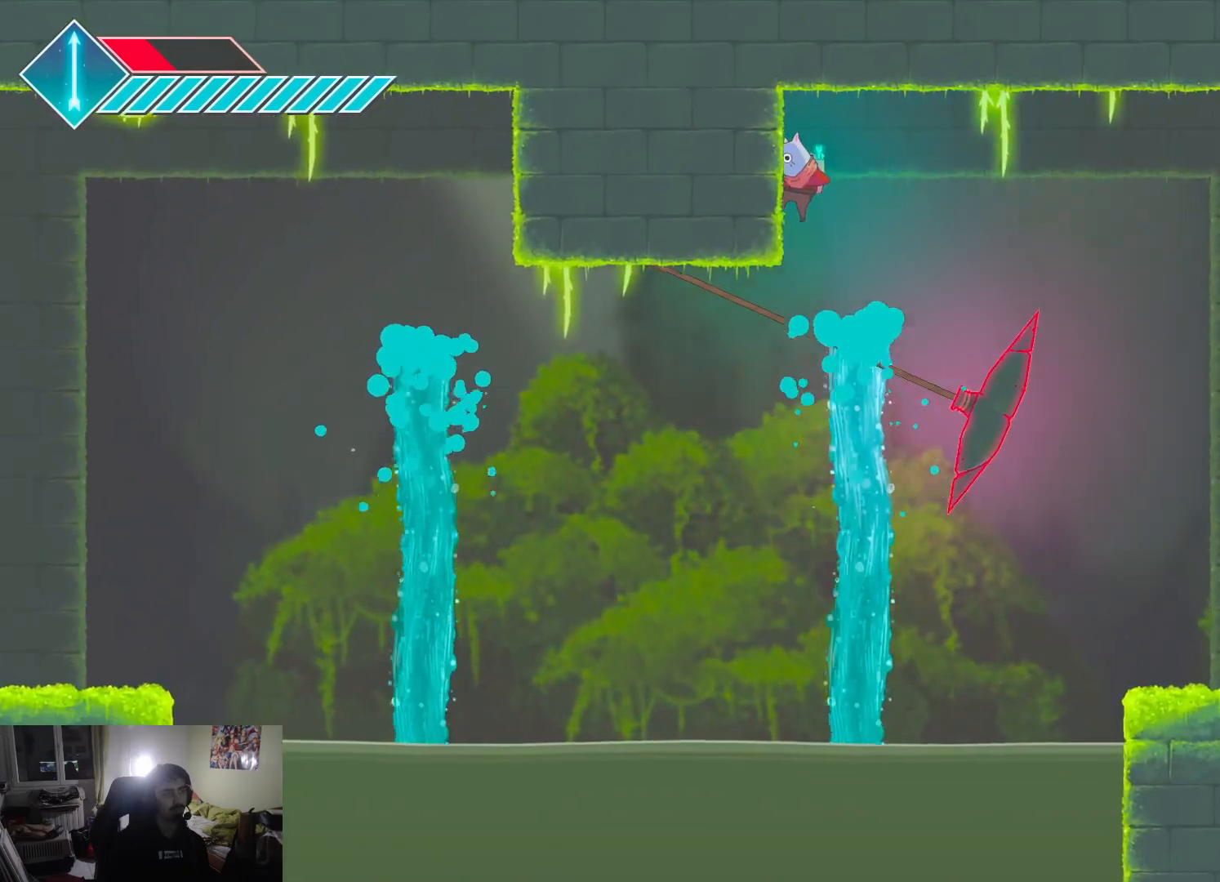
{"buttons": ["CROSS"], "left_stick": "left", "right_stick": "center", "events": [[350, "CROSS", "down"]]}
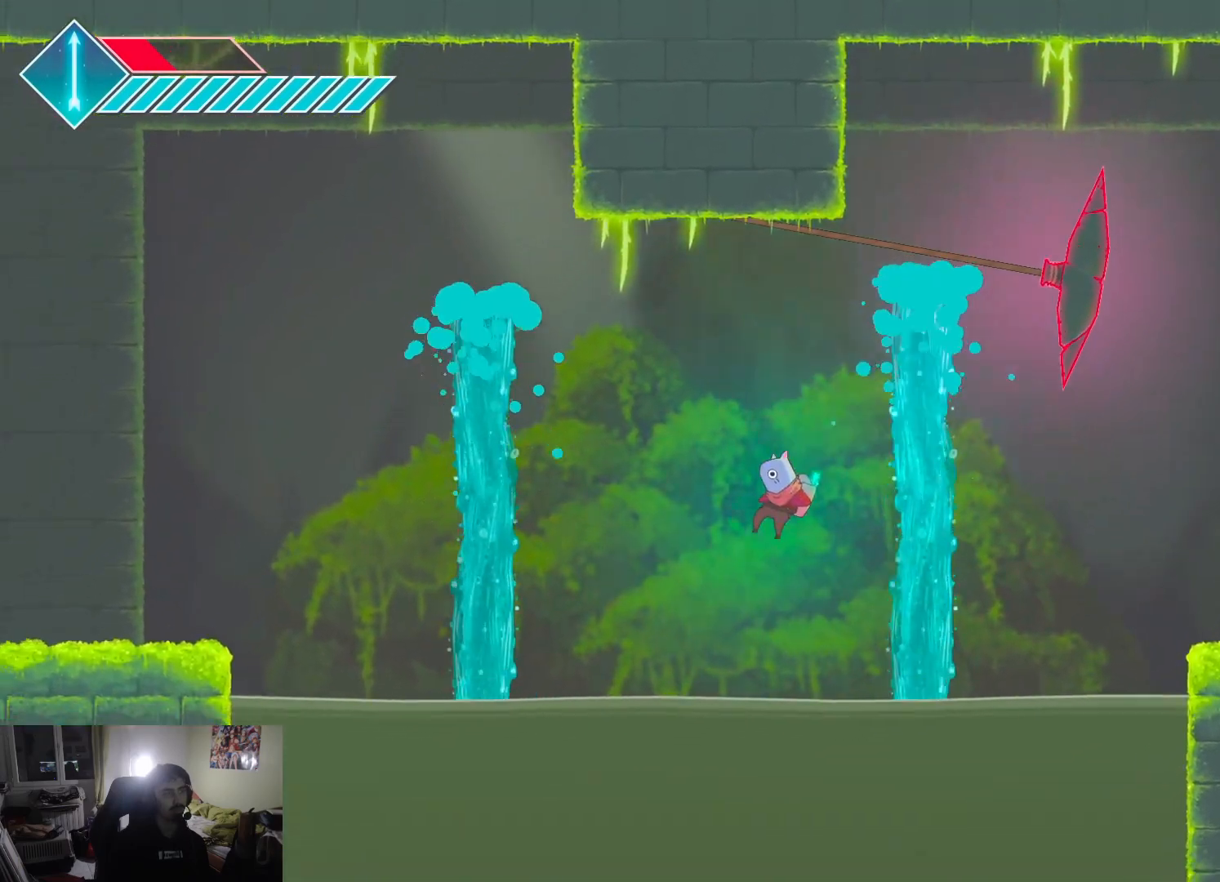
{"buttons": ["CROSS"], "left_stick": "up", "right_stick": "center", "events": [[33, "SQUARE", "down"], [300, "left_stick", "up-left"], [333, "SQUARE", "up"], [467, "left_stick", "up"]]}
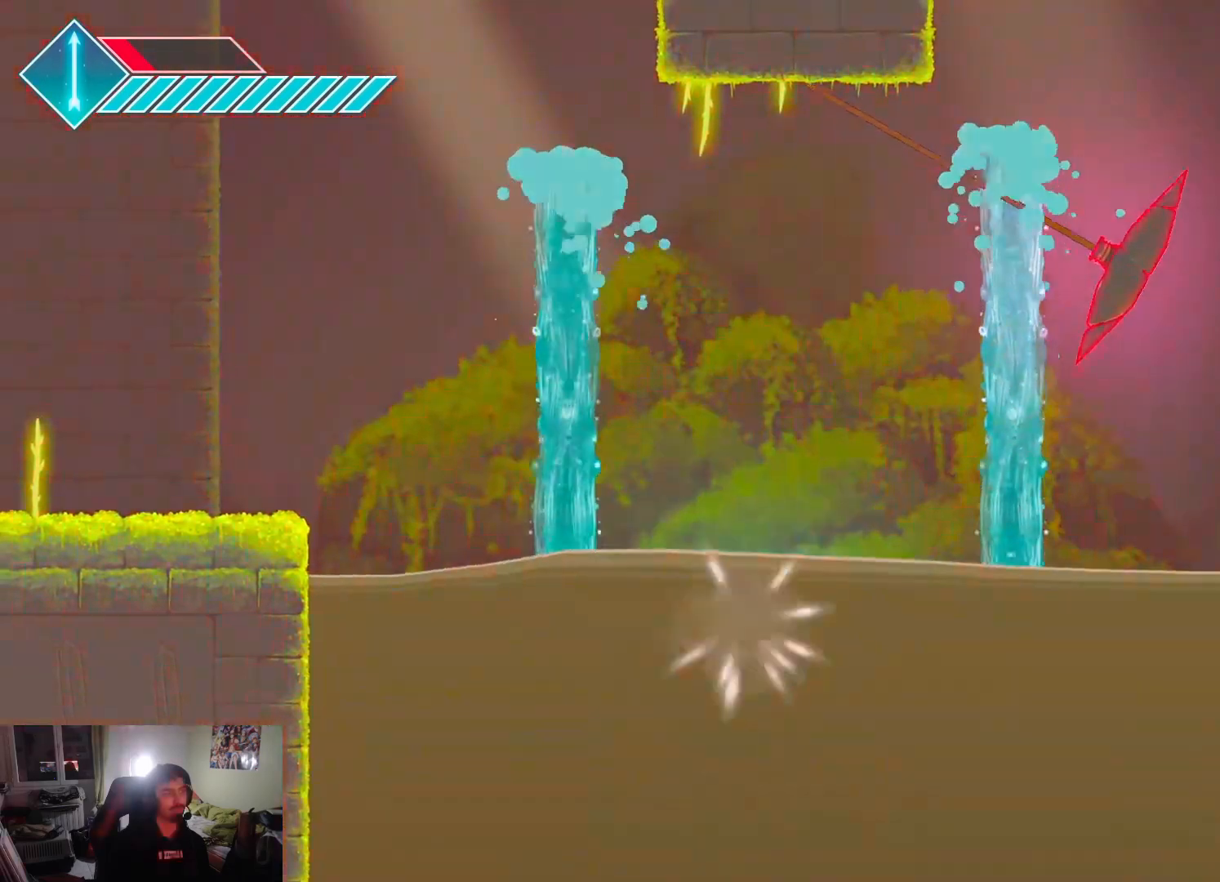
{"buttons": [], "left_stick": "up-left", "right_stick": "center", "events": [[67, "CROSS", "up"], [100, "left_stick", "up-left"], [167, "CROSS", "down"], [450, "CROSS", "up"]]}
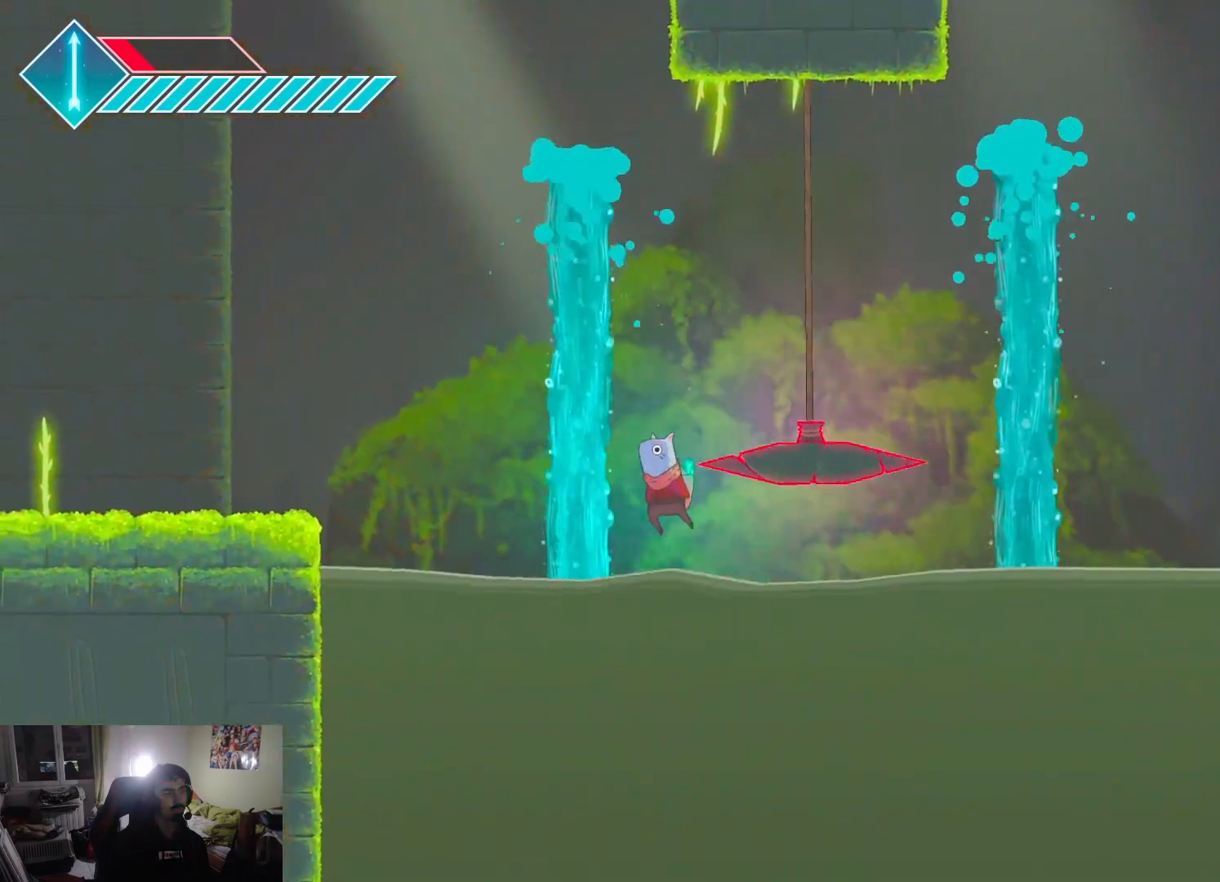
{"buttons": ["CROSS"], "left_stick": "left", "right_stick": "center", "events": [[367, "left_stick", "left"], [383, "CROSS", "down"]]}
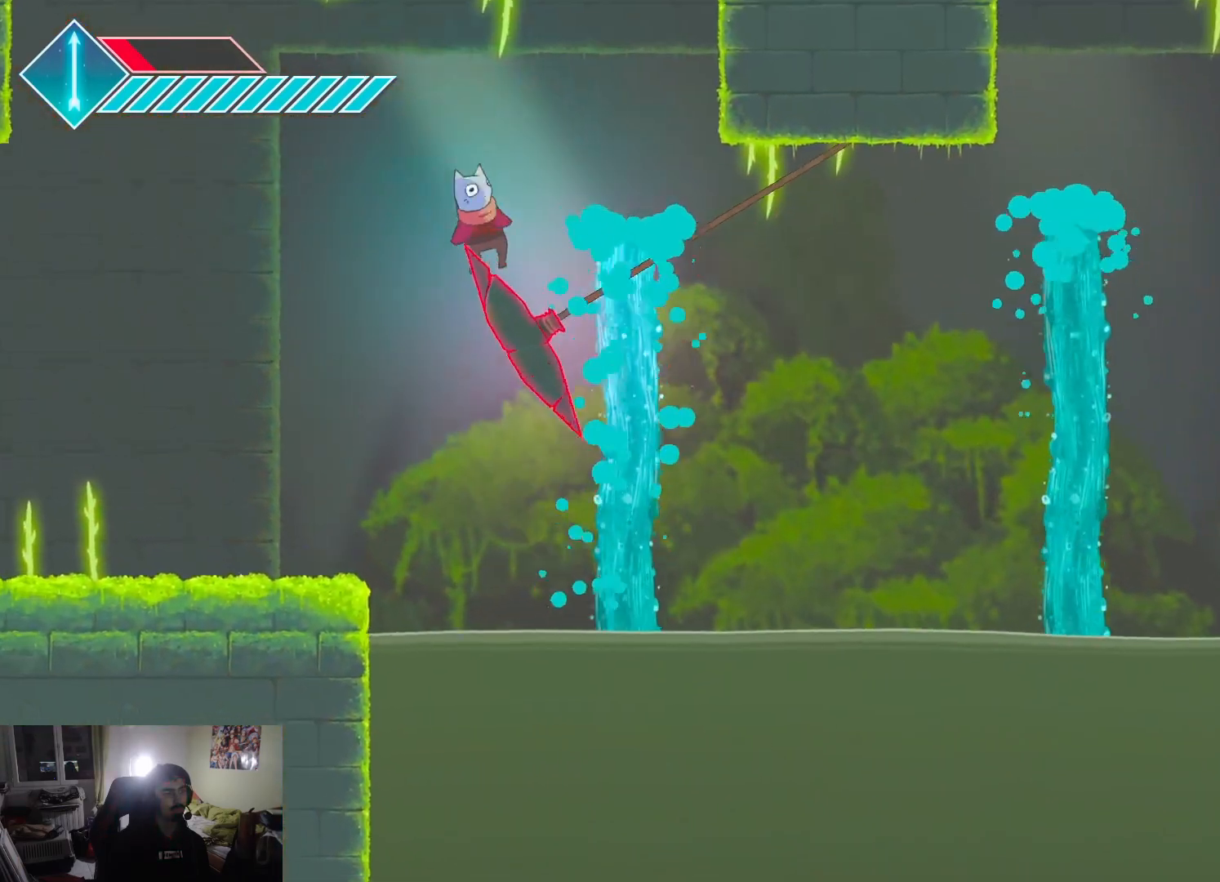
{"buttons": [], "left_stick": "left", "right_stick": "center", "events": [[117, "CROSS", "up"]]}
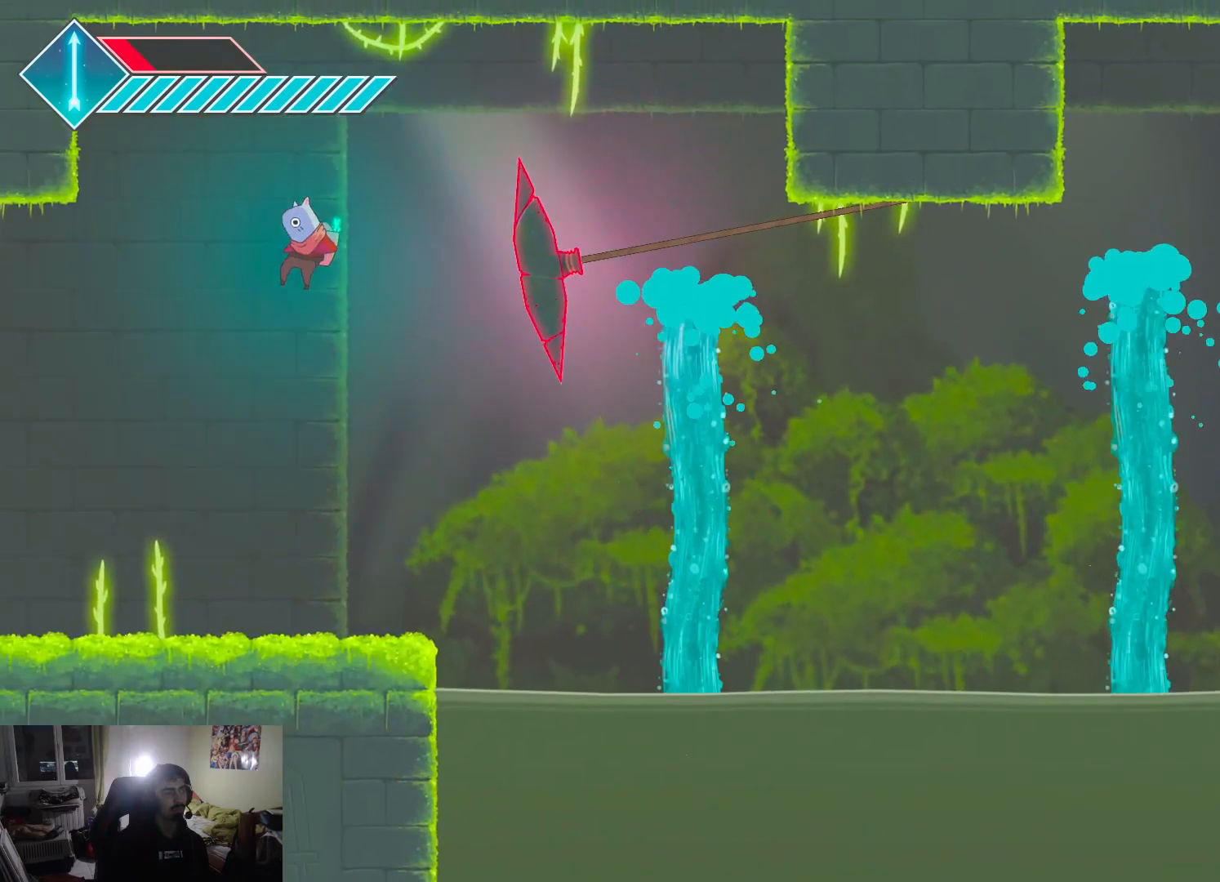
{"buttons": [], "left_stick": "left", "right_stick": "center", "events": []}
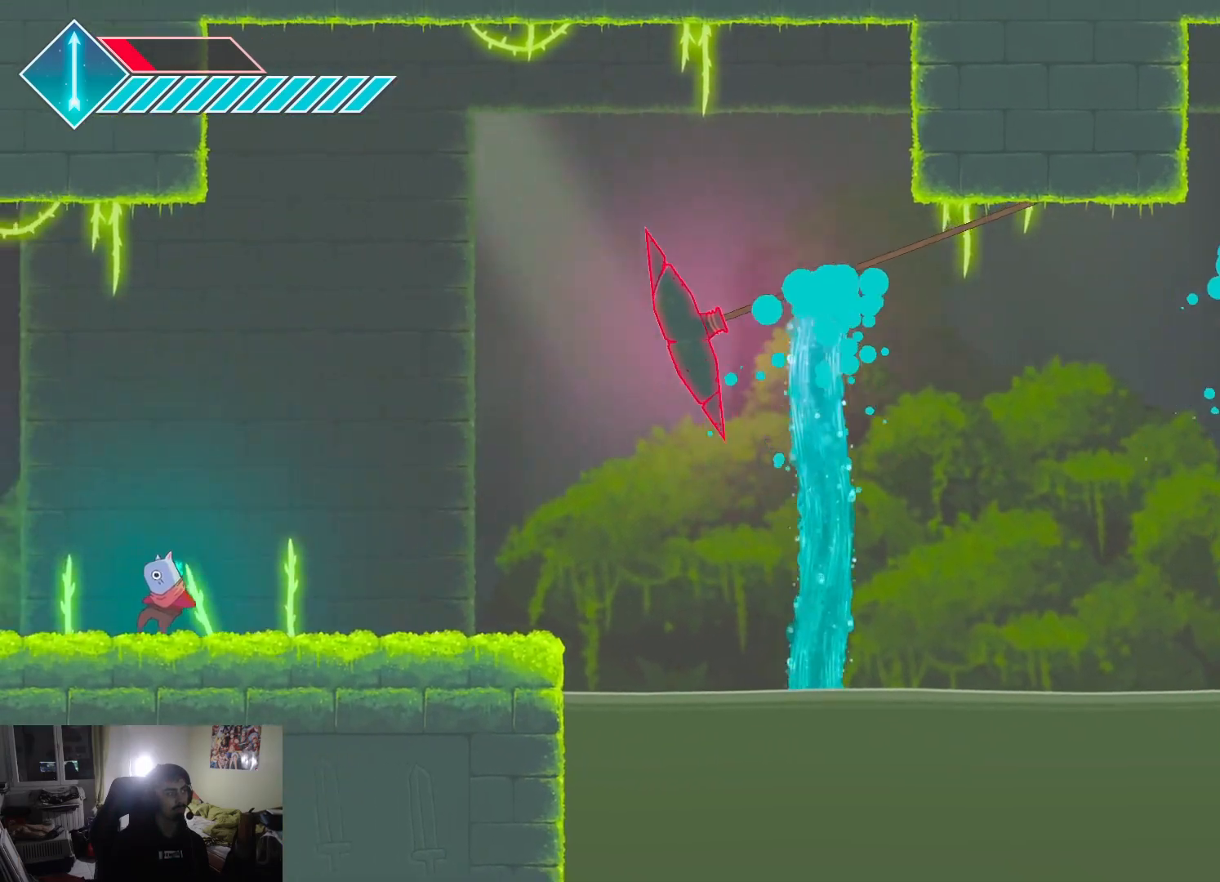
{"buttons": [], "left_stick": "left", "right_stick": "center", "events": []}
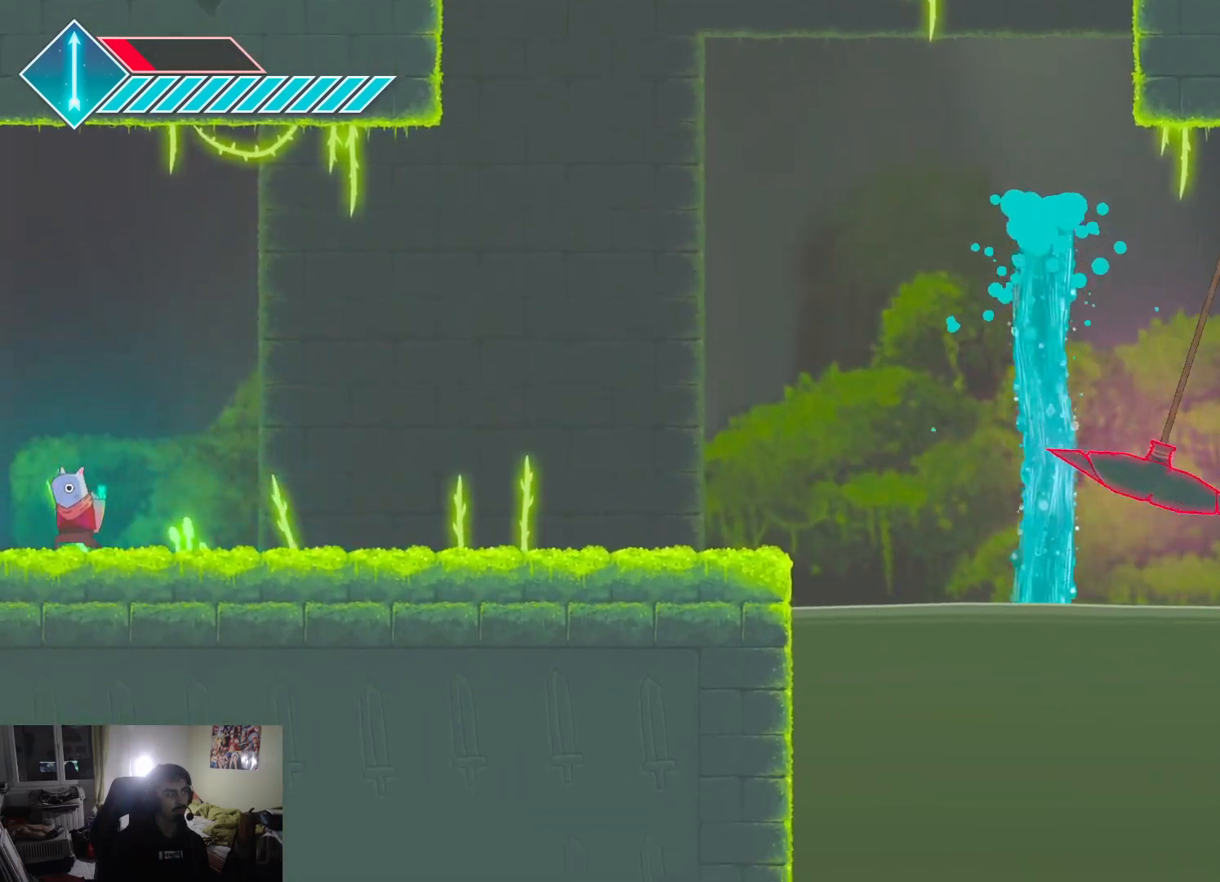
{"buttons": [], "left_stick": "left", "right_stick": "center", "events": []}
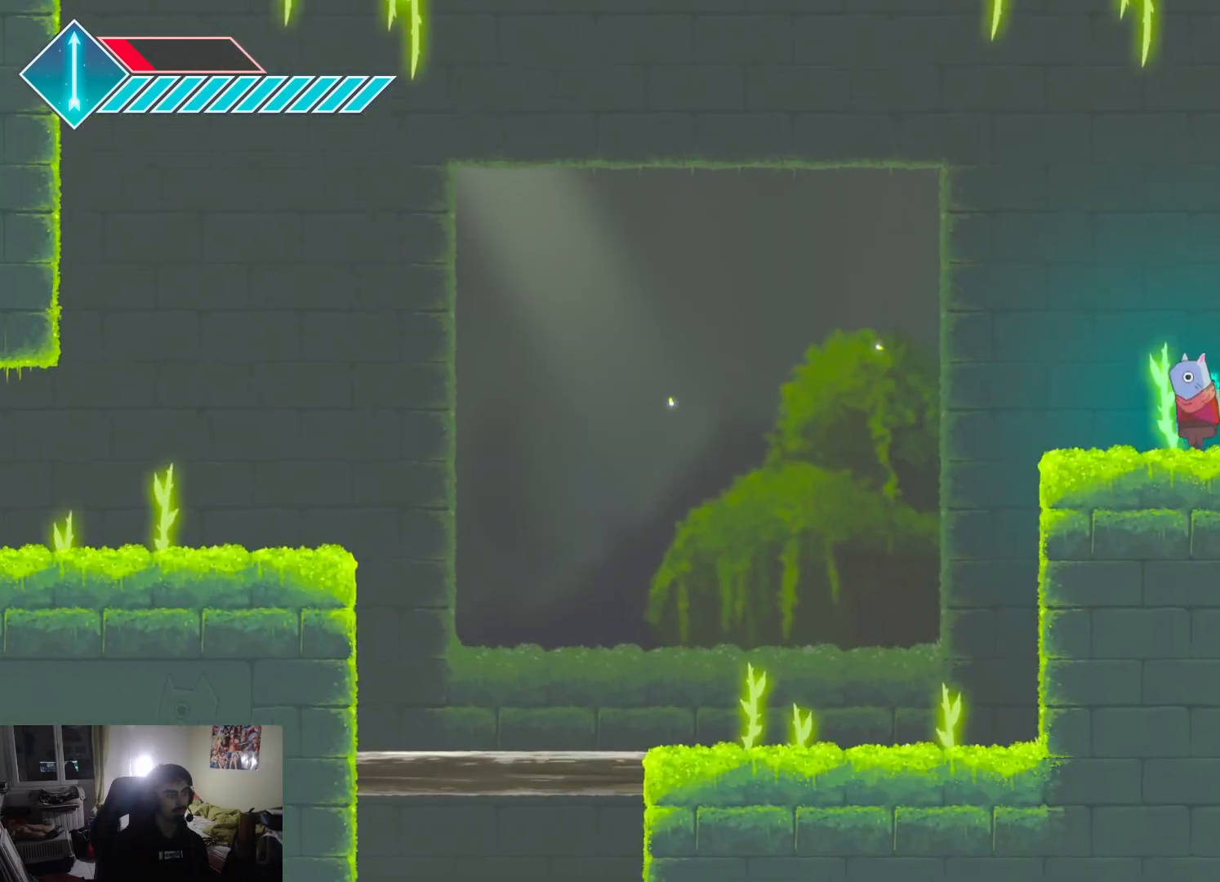
{"buttons": [], "left_stick": "center", "right_stick": "center", "events": [[250, "left_stick", "center"]]}
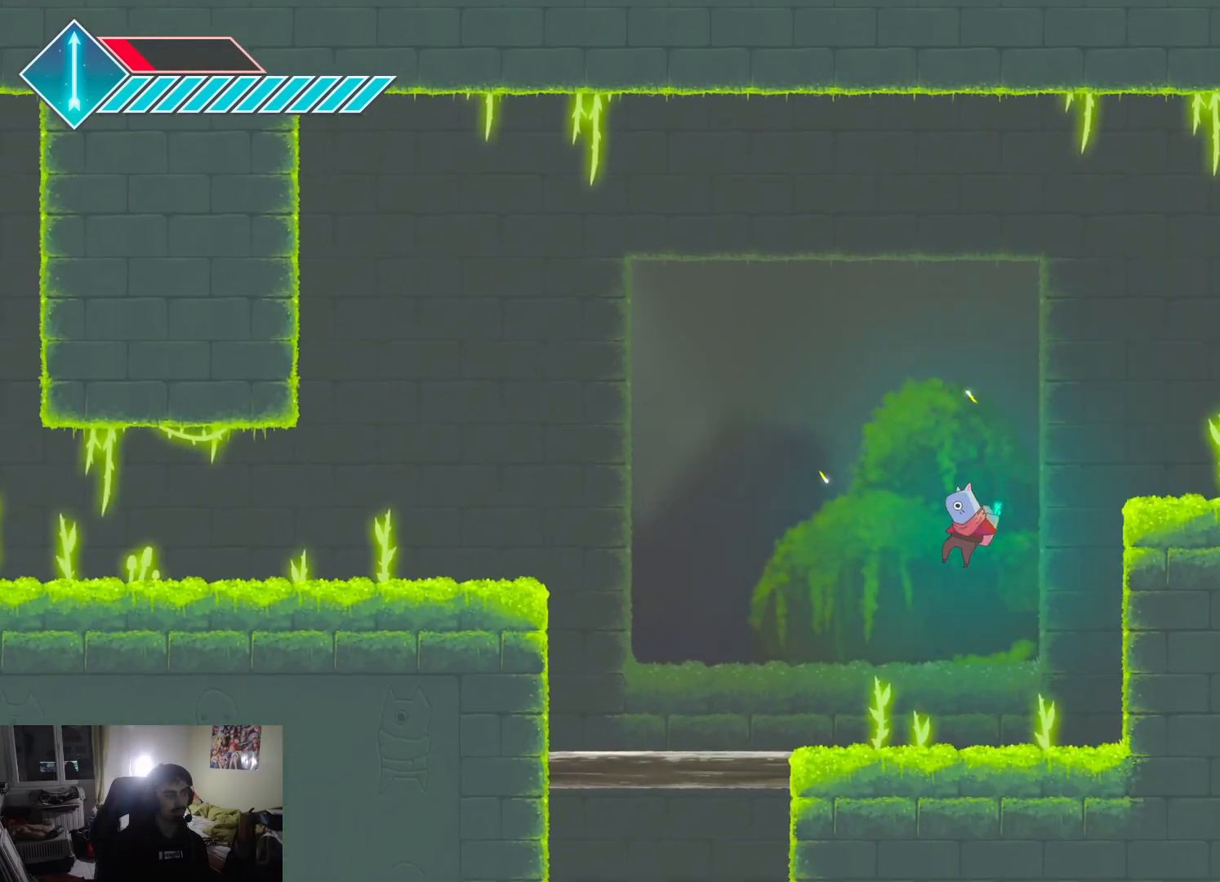
{"buttons": [], "left_stick": "center", "right_stick": "center", "events": [[133, "R1", "down"], [233, "R1", "up"]]}
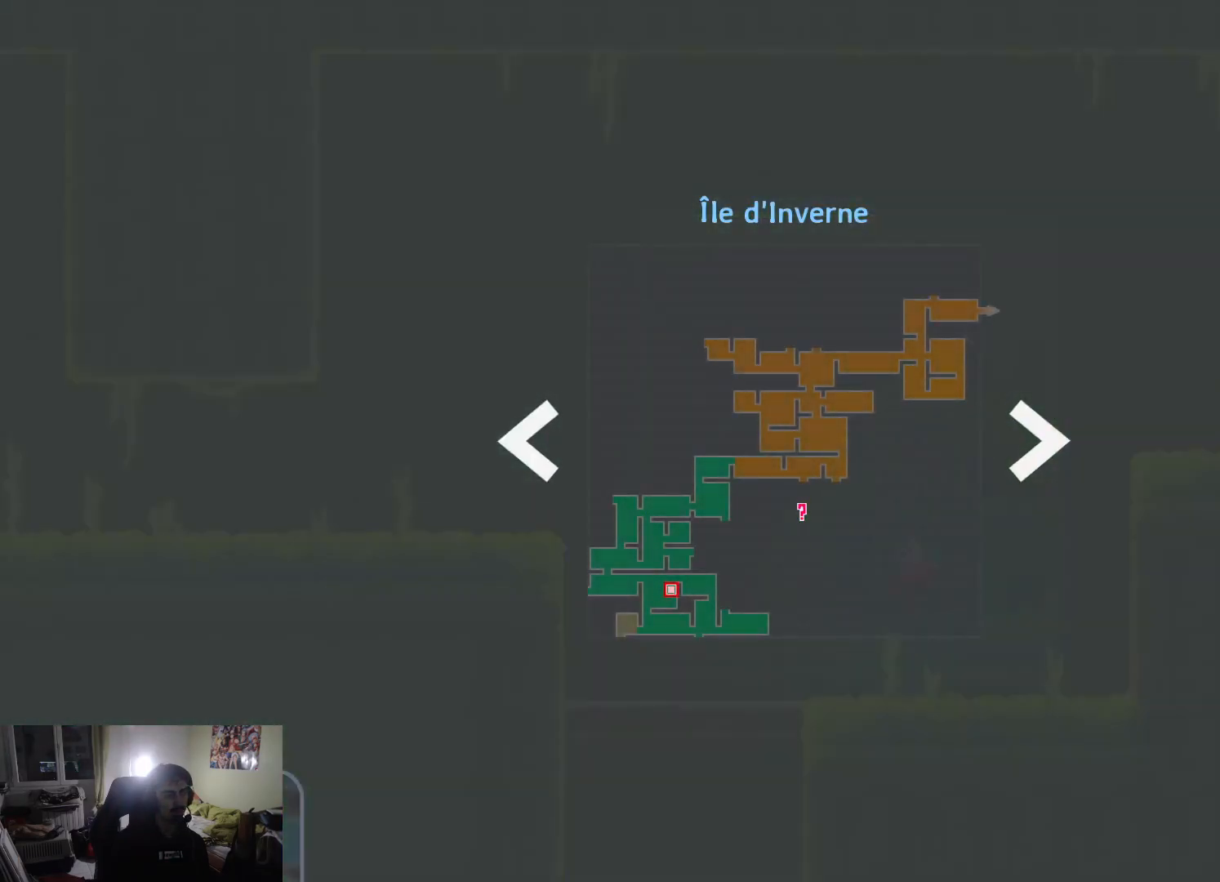
{"buttons": [], "left_stick": "left", "right_stick": "center", "events": [[283, "R1", "down"], [400, "R1", "up"], [433, "left_stick", "left"]]}
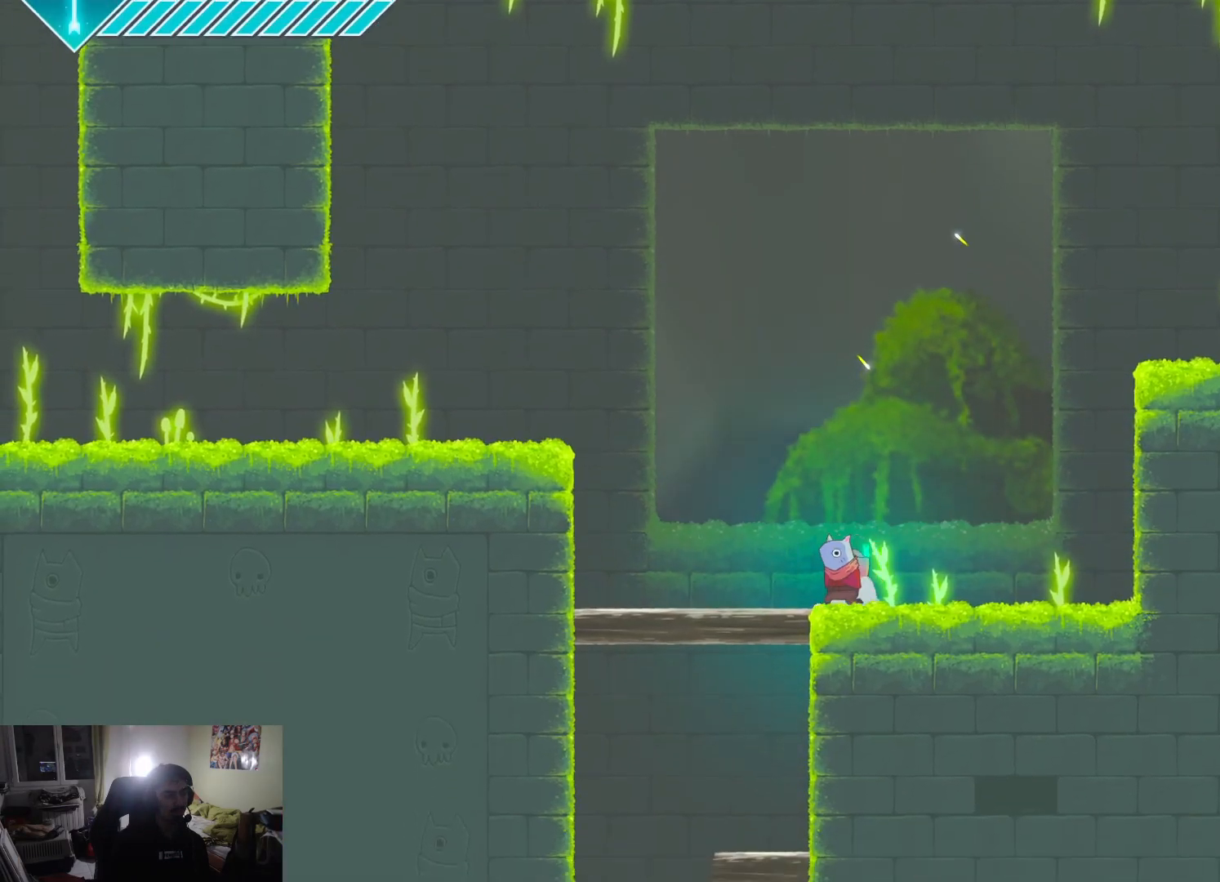
{"buttons": [], "left_stick": "down-right", "right_stick": "center", "events": [[267, "left_stick", "down-right"]]}
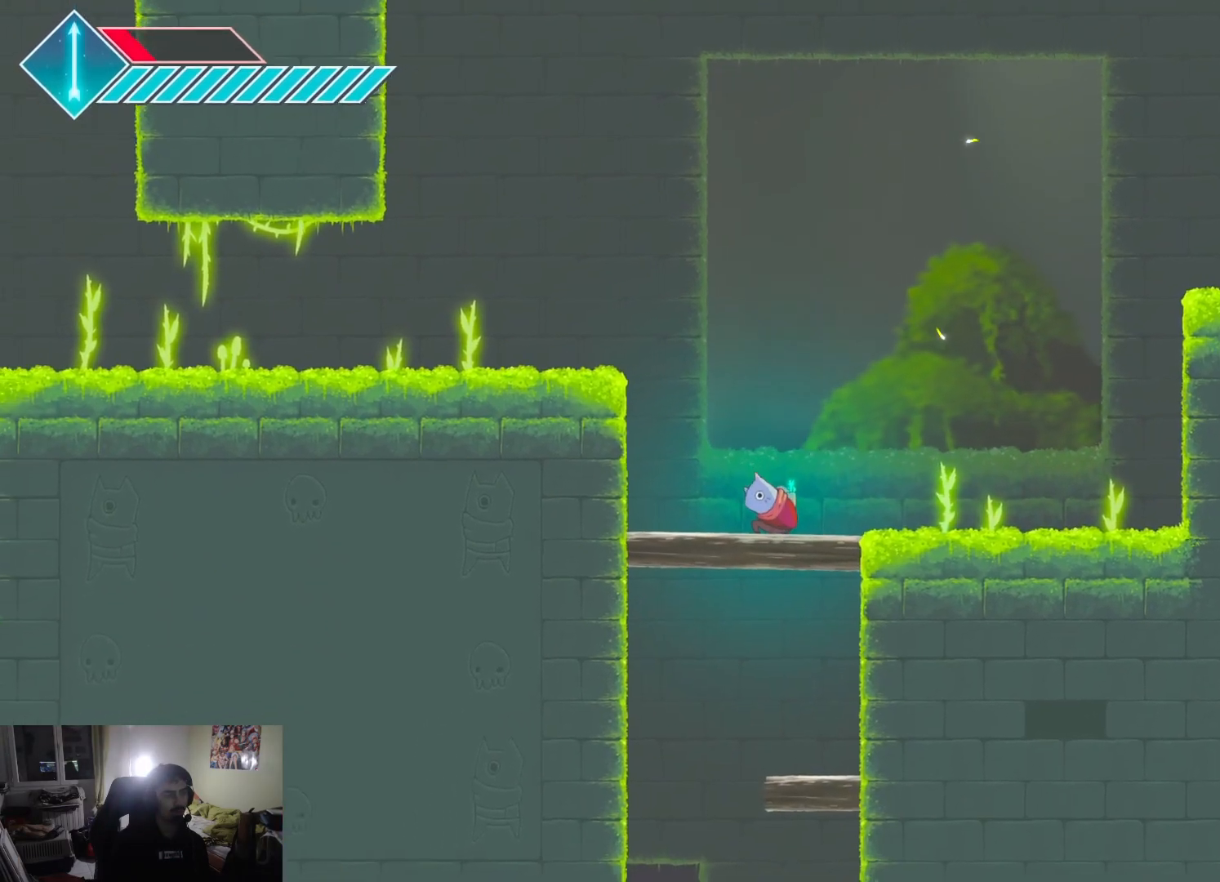
{"buttons": [], "left_stick": "center", "right_stick": "center", "events": [[200, "left_stick", "center"]]}
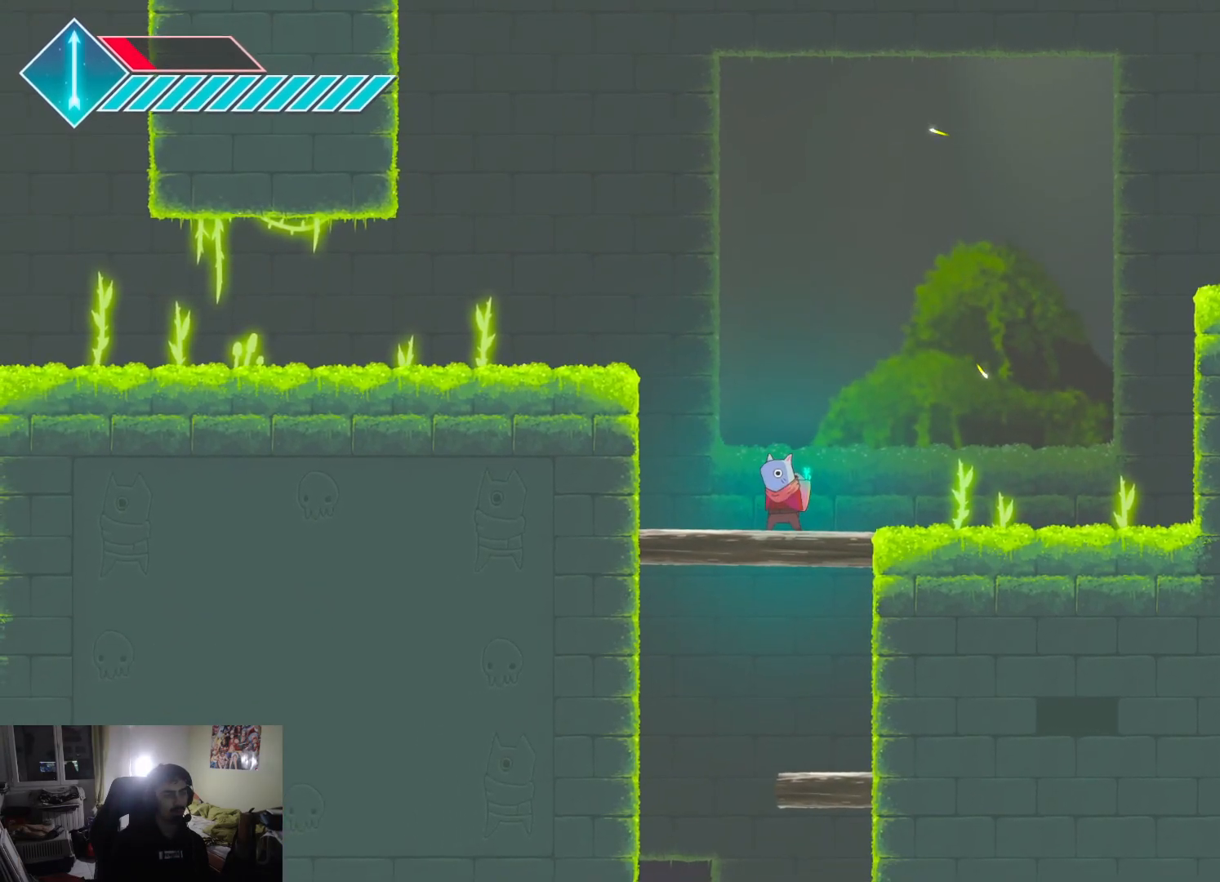
{"buttons": [], "left_stick": "center", "right_stick": "center", "events": []}
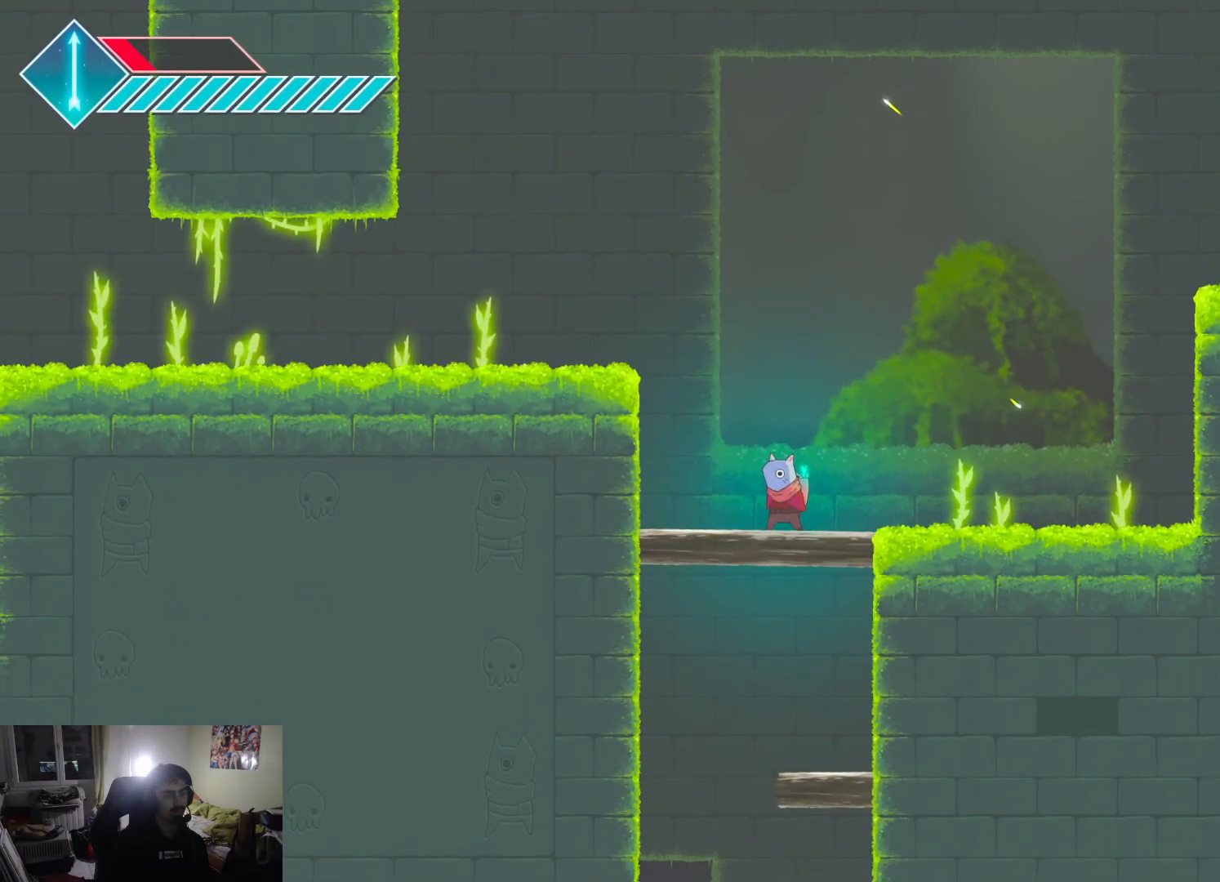
{"buttons": [], "left_stick": "center", "right_stick": "center", "events": [[300, "left_stick", "right"], [450, "left_stick", "center"]]}
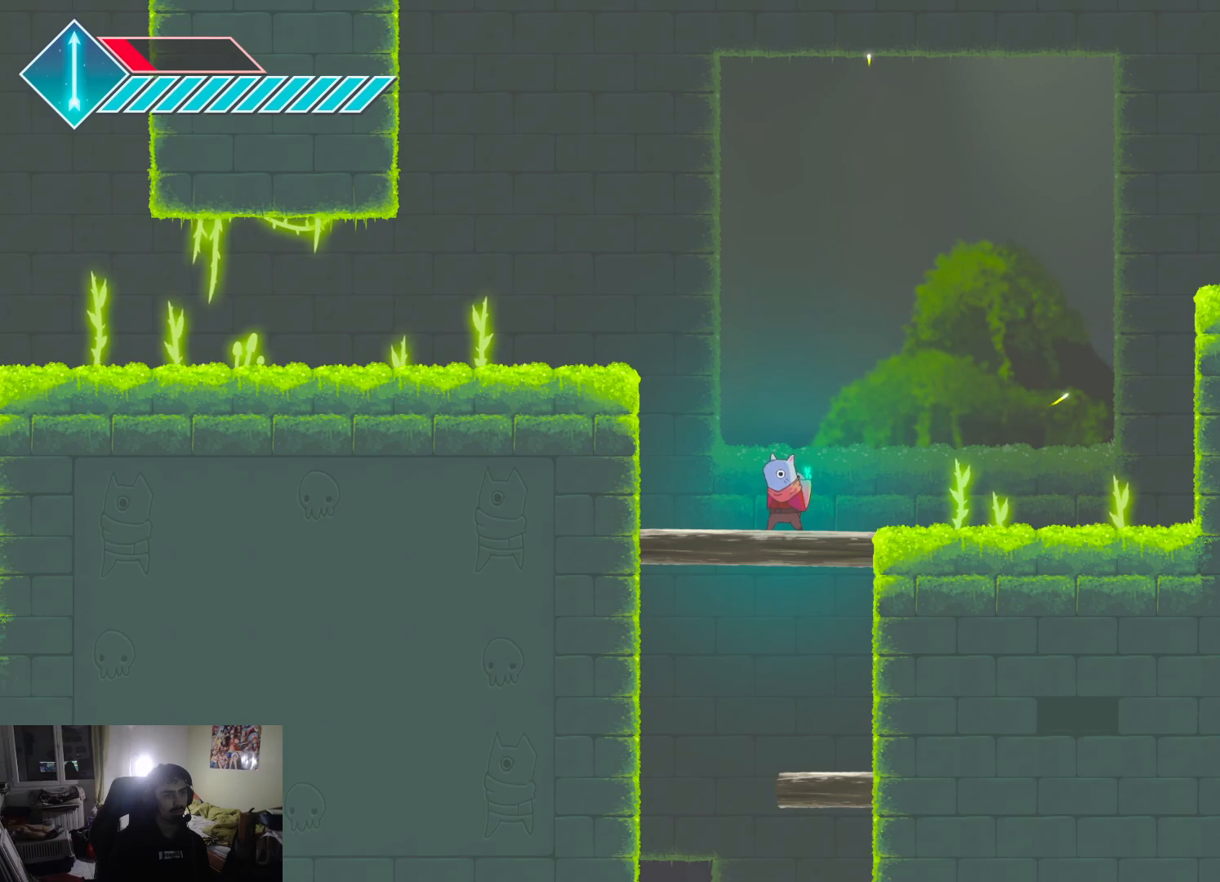
{"buttons": ["R1"], "left_stick": "center", "right_stick": "center", "events": [[467, "R1", "down"]]}
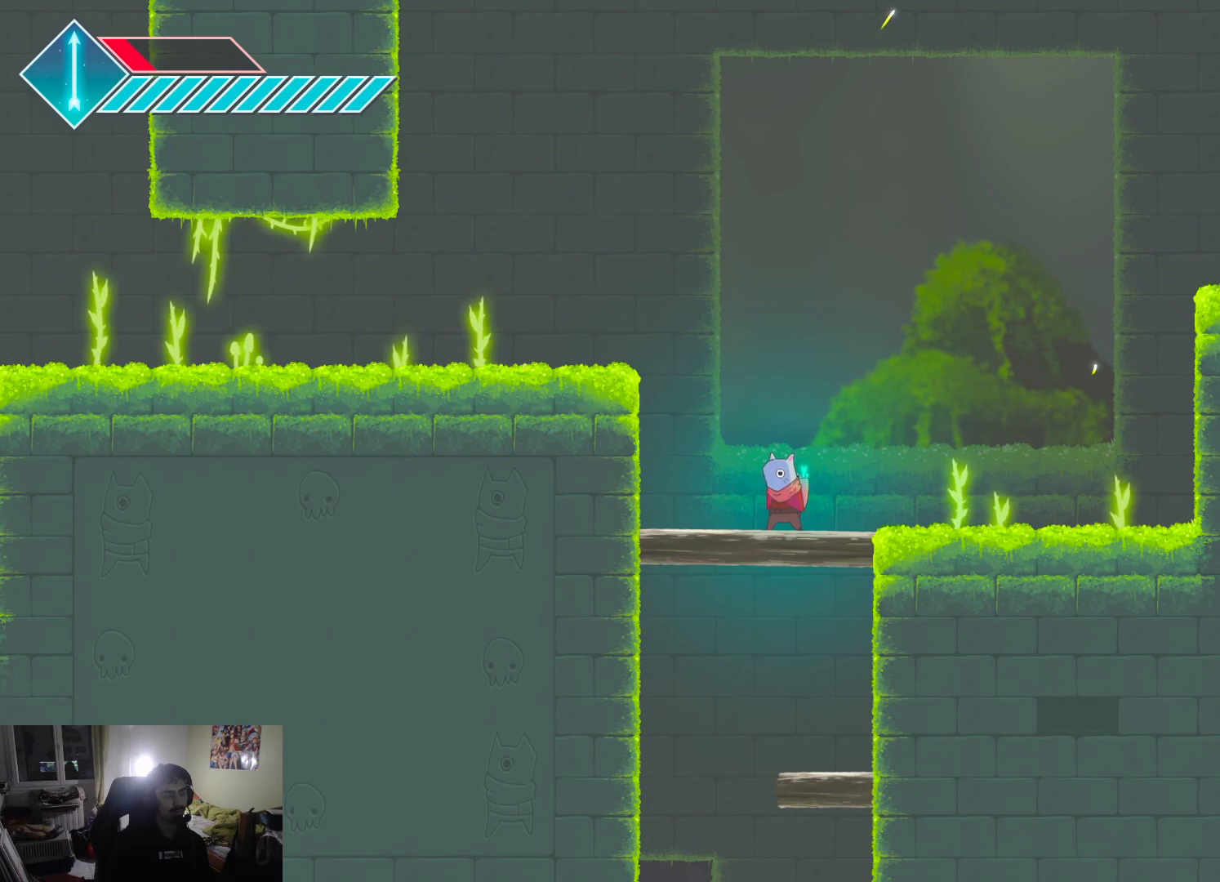
{"buttons": [], "left_stick": "center", "right_stick": "center", "events": [[167, "R1", "up"]]}
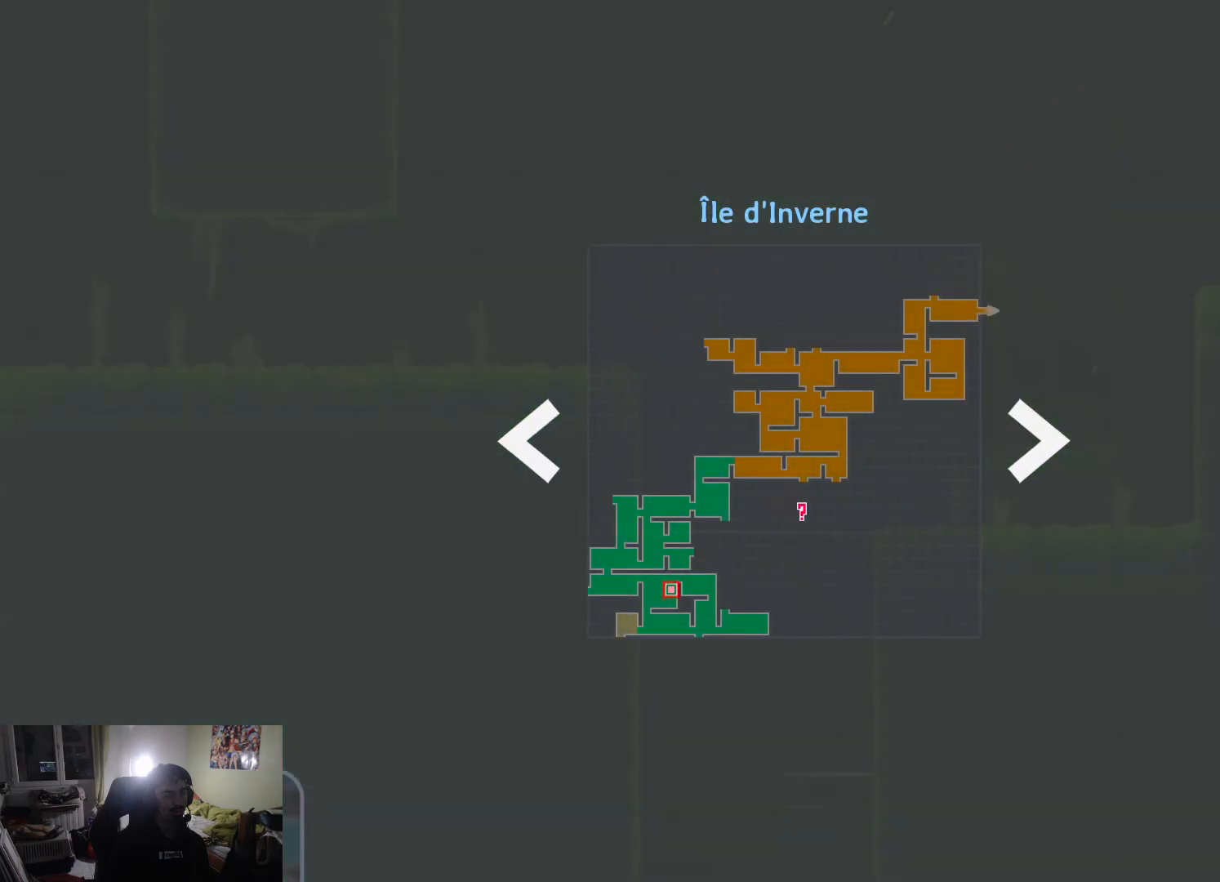
{"buttons": [], "left_stick": "center", "right_stick": "center", "events": []}
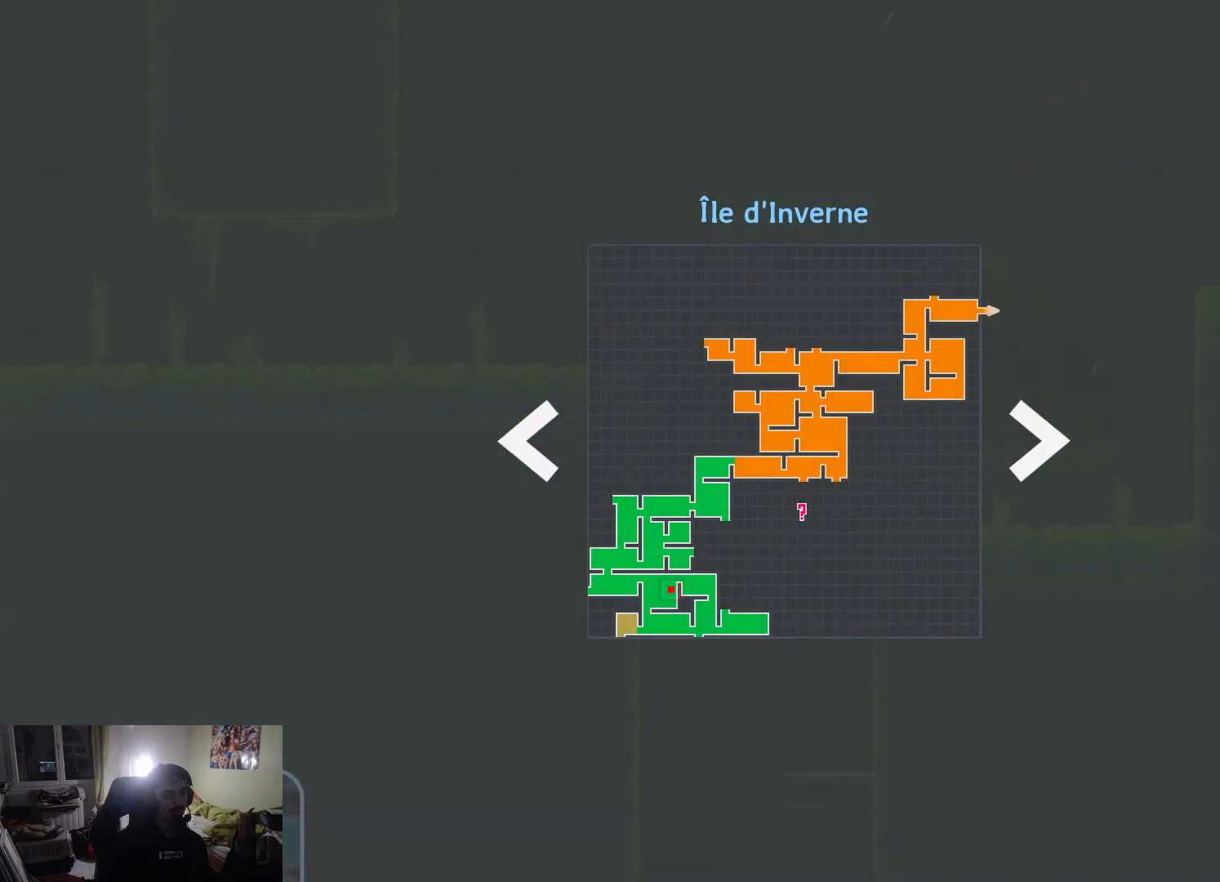
{"buttons": ["R1"], "left_stick": "center", "right_stick": "center", "events": [[467, "R1", "down"]]}
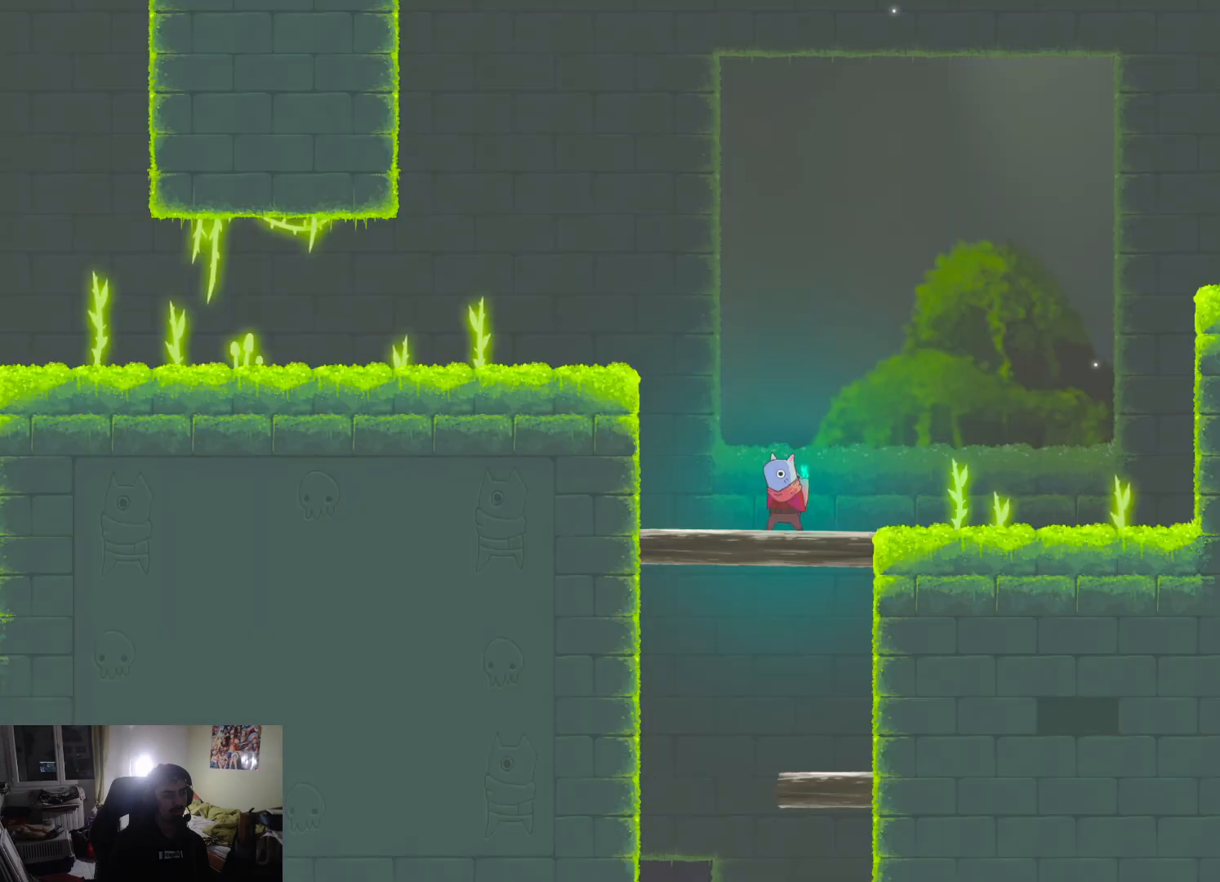
{"buttons": [], "left_stick": "down-left", "right_stick": "center", "events": [[67, "left_stick", "down-left"], [83, "R1", "up"], [217, "CROSS", "down"], [450, "CROSS", "up"]]}